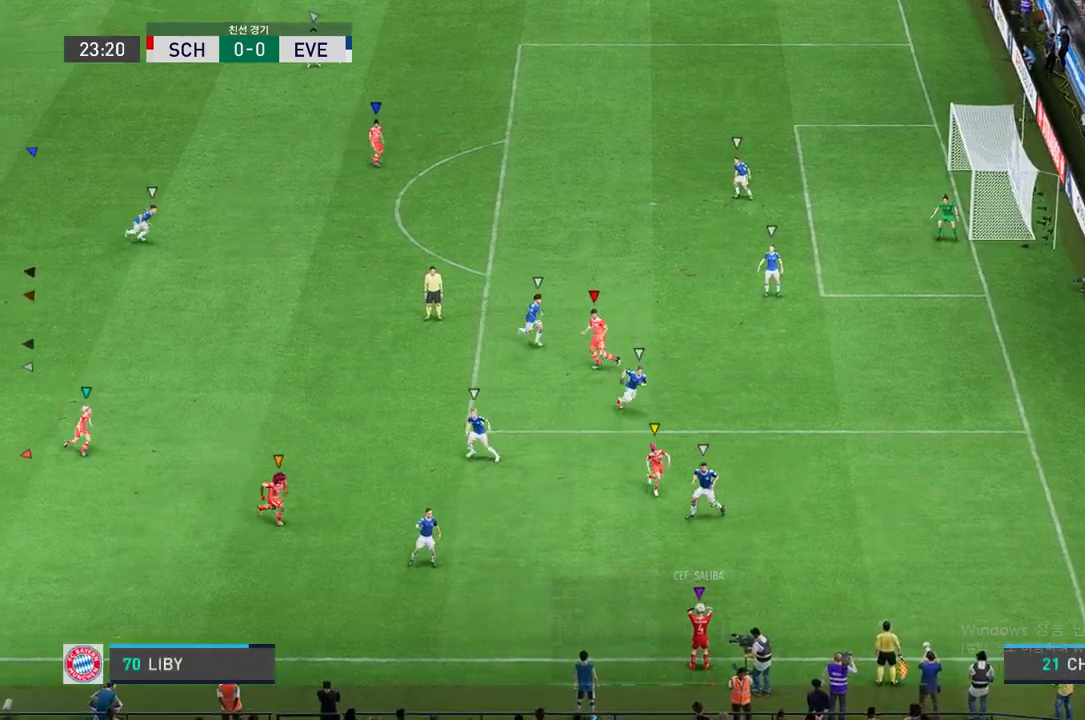
Gameplay with a controller (Xbox layout); each line is a JSON object with the inputs held at the frame after it. "events" lists button and stick changes between this image and that frame as [ms after this image, input, new state], when the widget could be followed in between. Not read: B L3 R3.
{"buttons": [], "left_stick": "center", "right_stick": "center", "events": []}
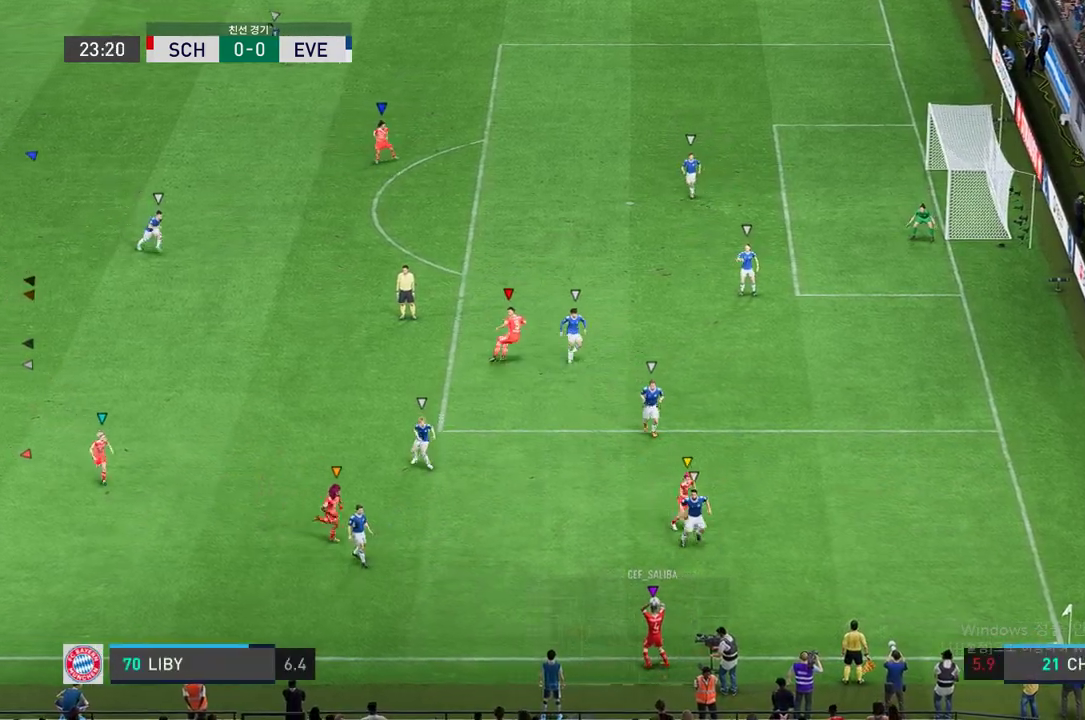
{"buttons": [], "left_stick": "center", "right_stick": "center", "events": []}
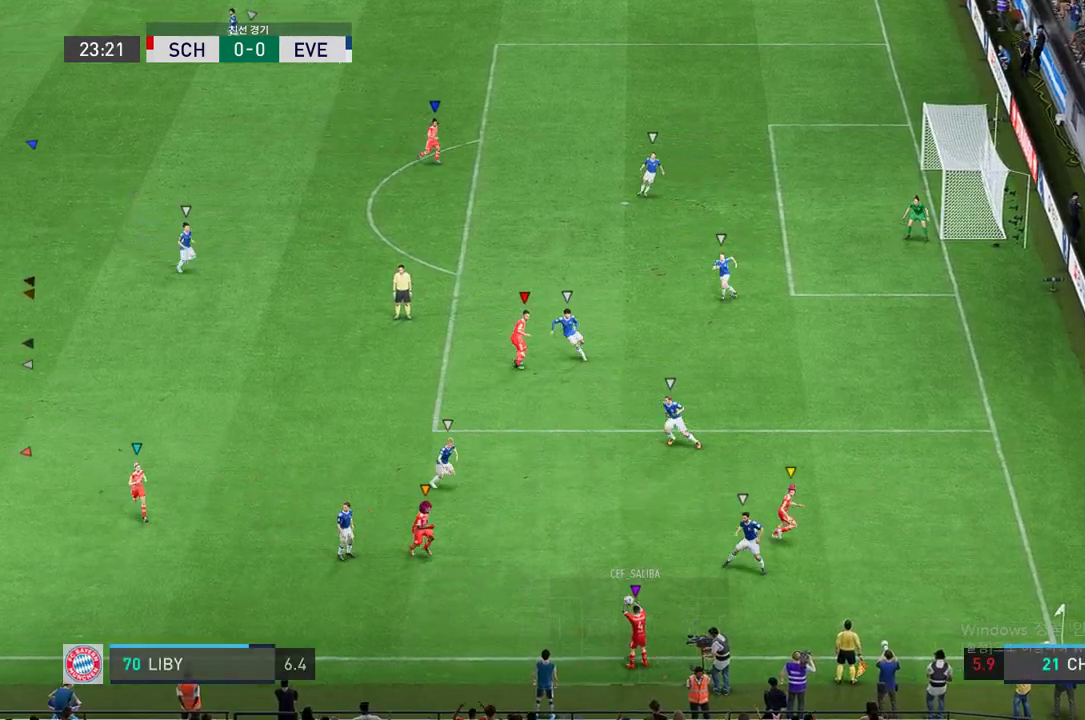
{"buttons": [], "left_stick": "left", "right_stick": "center", "events": [[168, "left_stick", "left"]]}
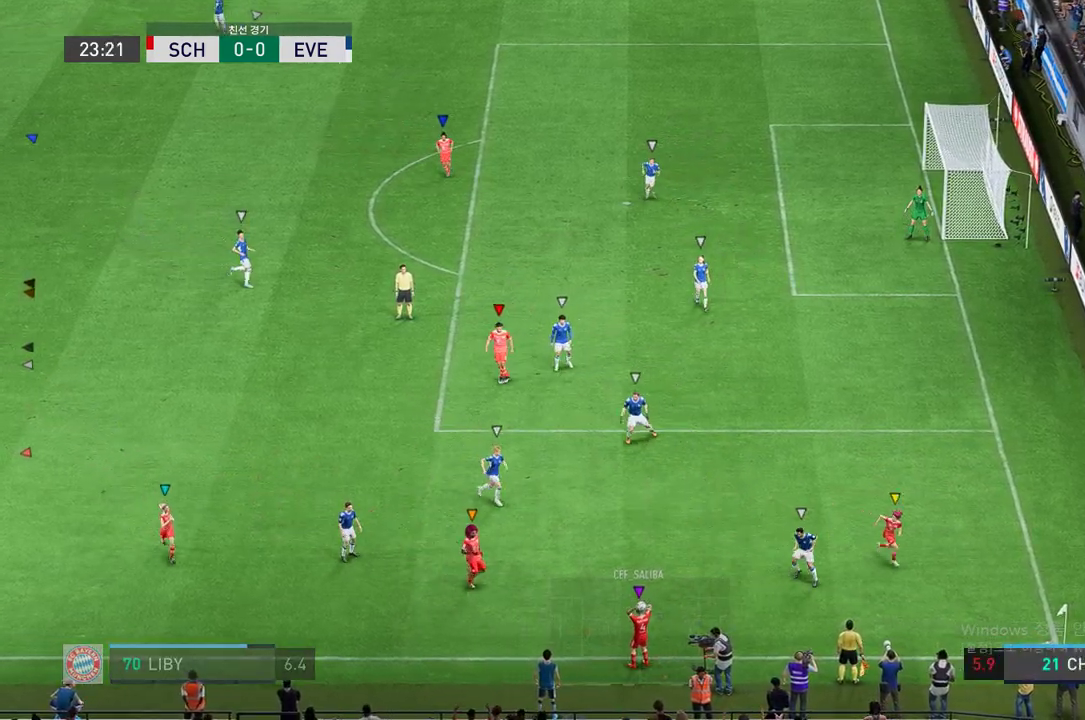
{"buttons": [], "left_stick": "left", "right_stick": "center", "events": [[220, "left_stick", "center"], [405, "left_stick", "left"]]}
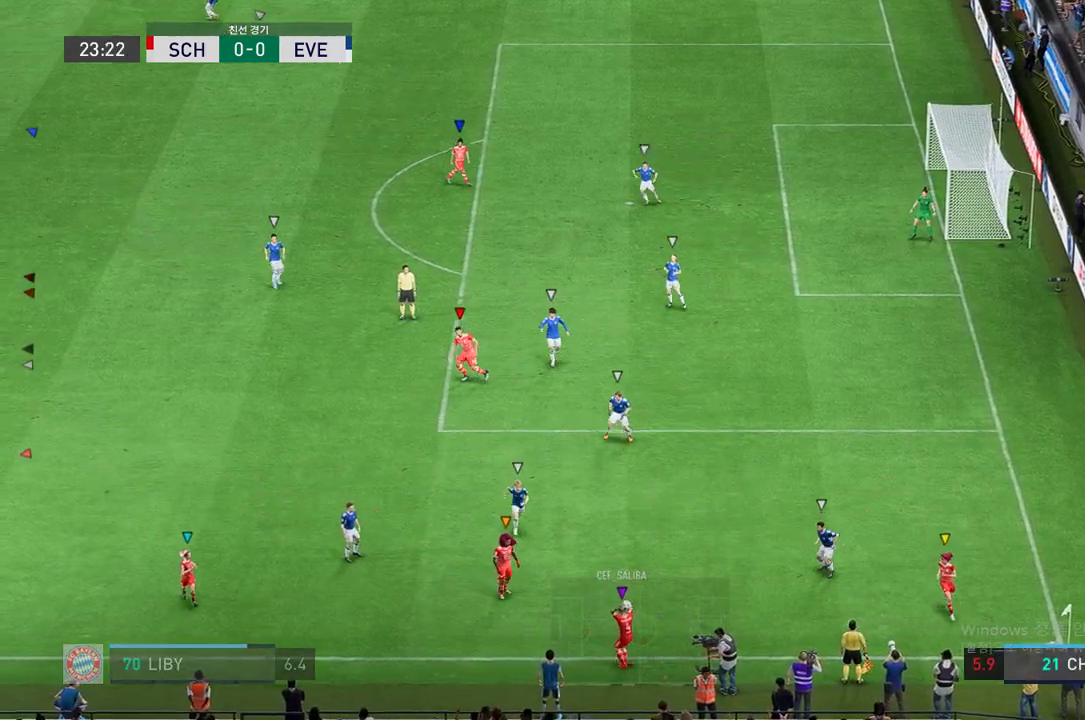
{"buttons": [], "left_stick": "down", "right_stick": "center", "events": [[236, "left_stick", "down"]]}
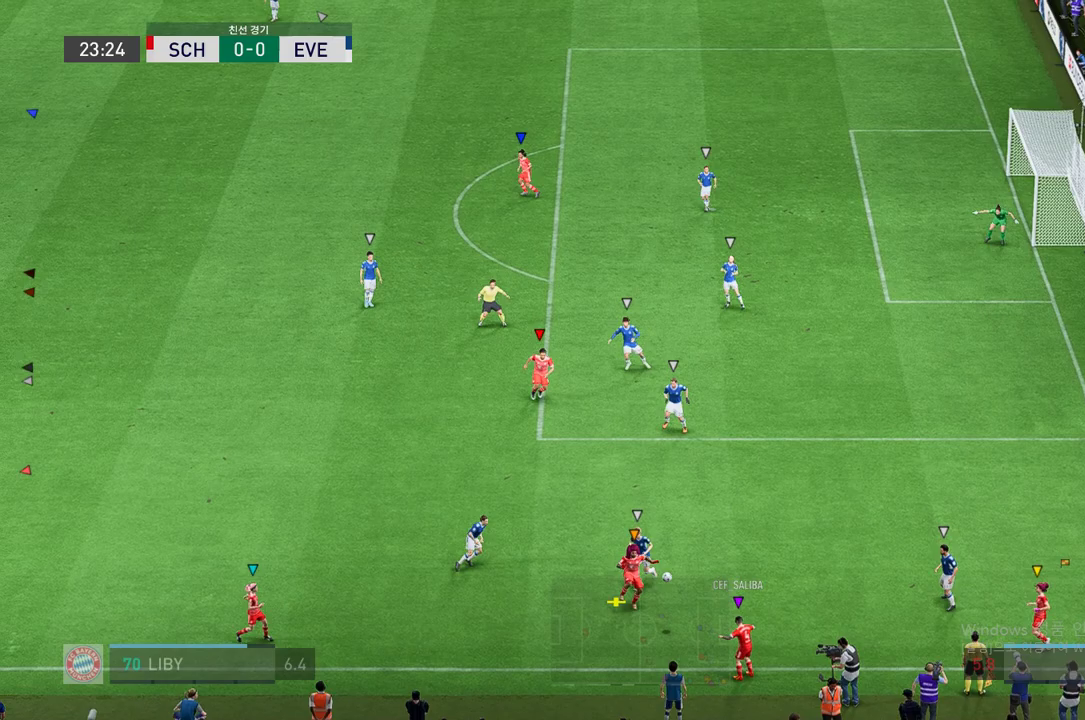
{"buttons": [], "left_stick": "left", "right_stick": "center", "events": [[51, "left_stick", "center"], [388, "left_stick", "left"]]}
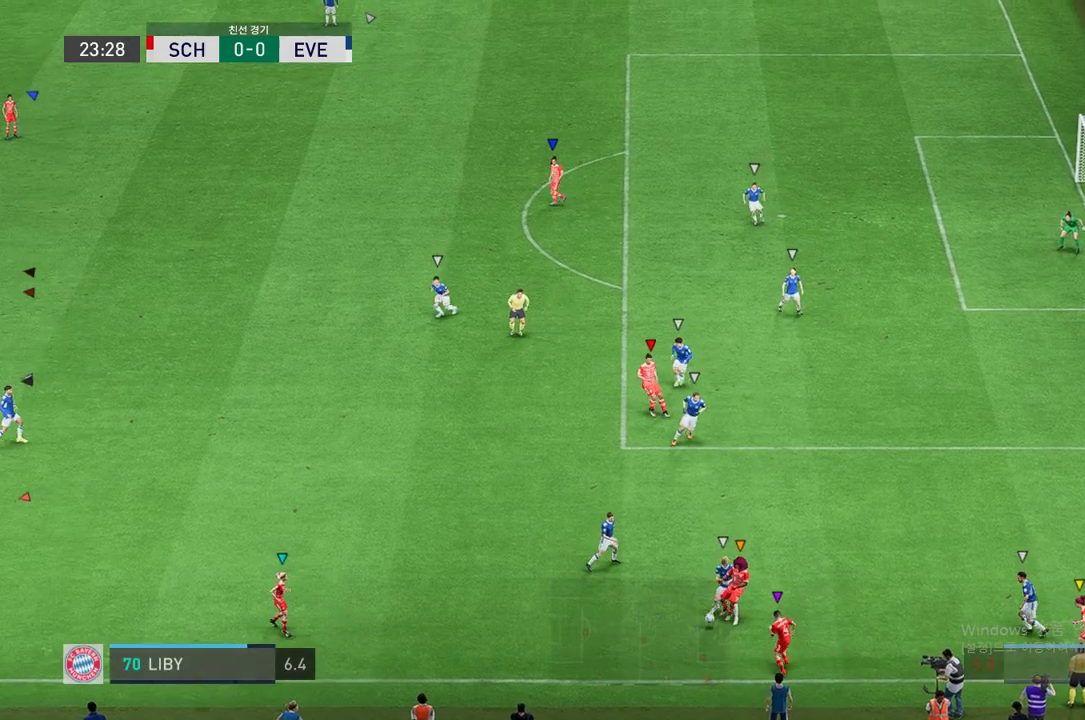
{"buttons": [], "left_stick": "center", "right_stick": "center", "events": [[101, "left_stick", "center"], [287, "left_stick", "left"], [472, "left_stick", "center"]]}
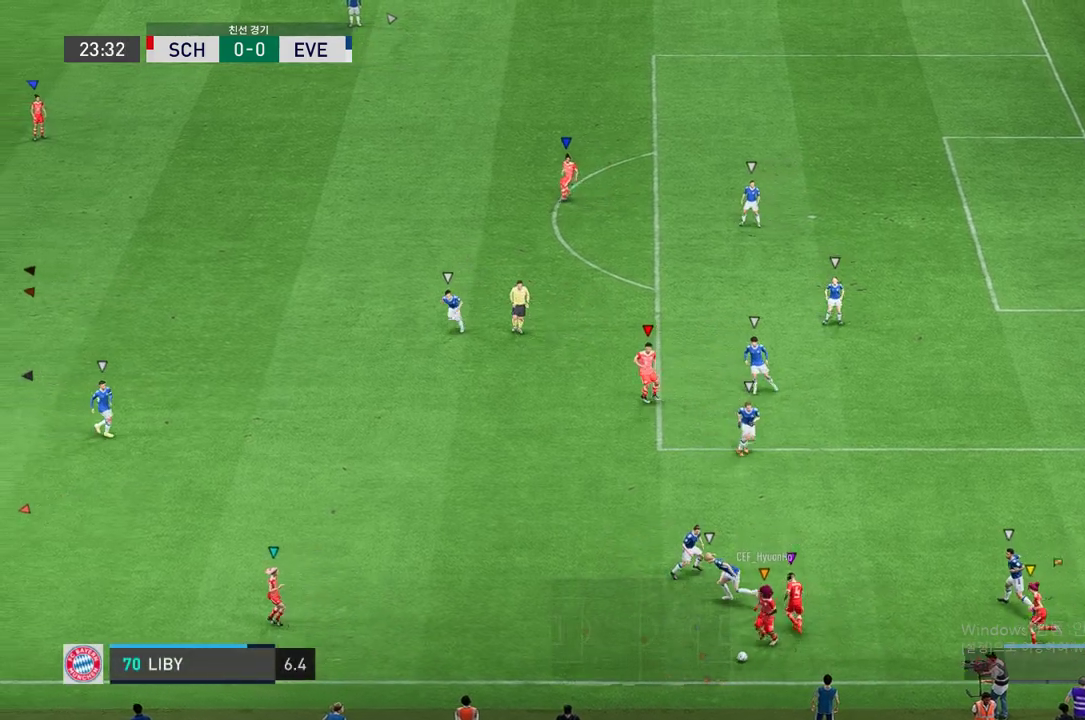
{"buttons": [], "left_stick": "center", "right_stick": "center", "events": []}
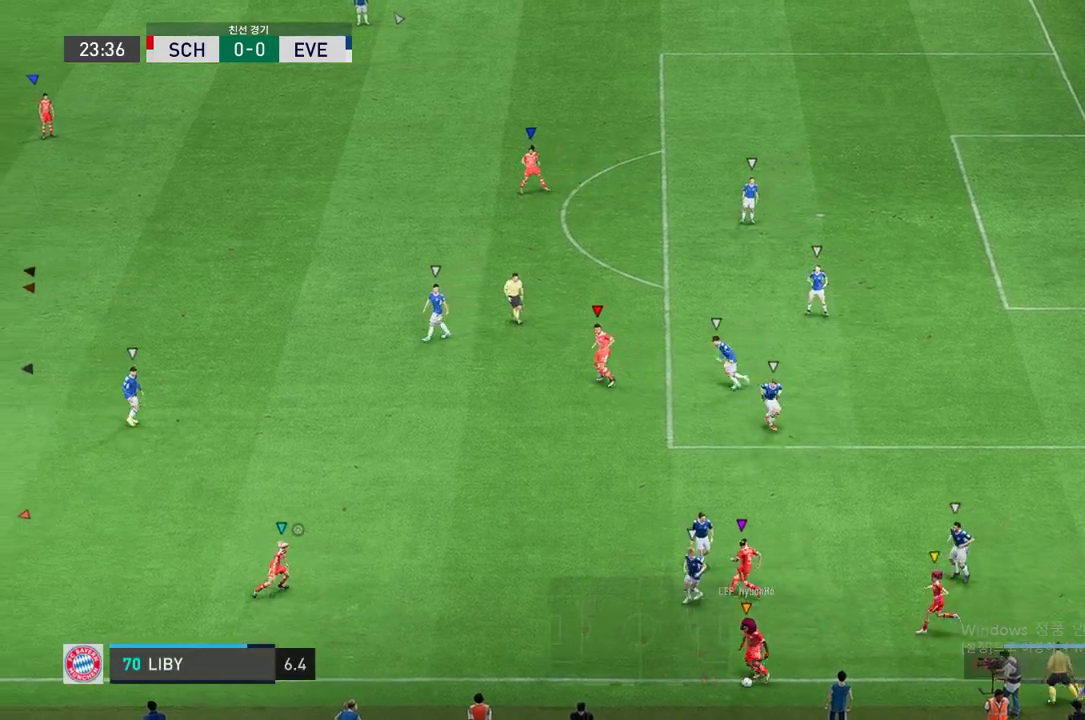
{"buttons": [], "left_stick": "center", "right_stick": "center", "events": []}
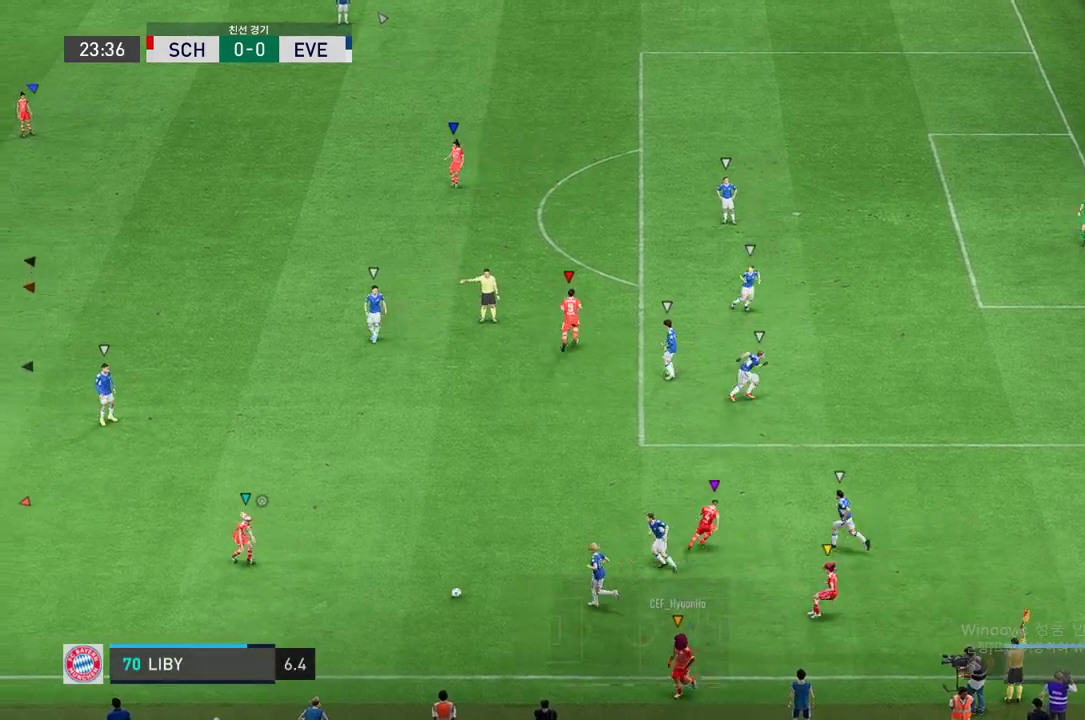
{"buttons": [], "left_stick": "center", "right_stick": "center", "events": []}